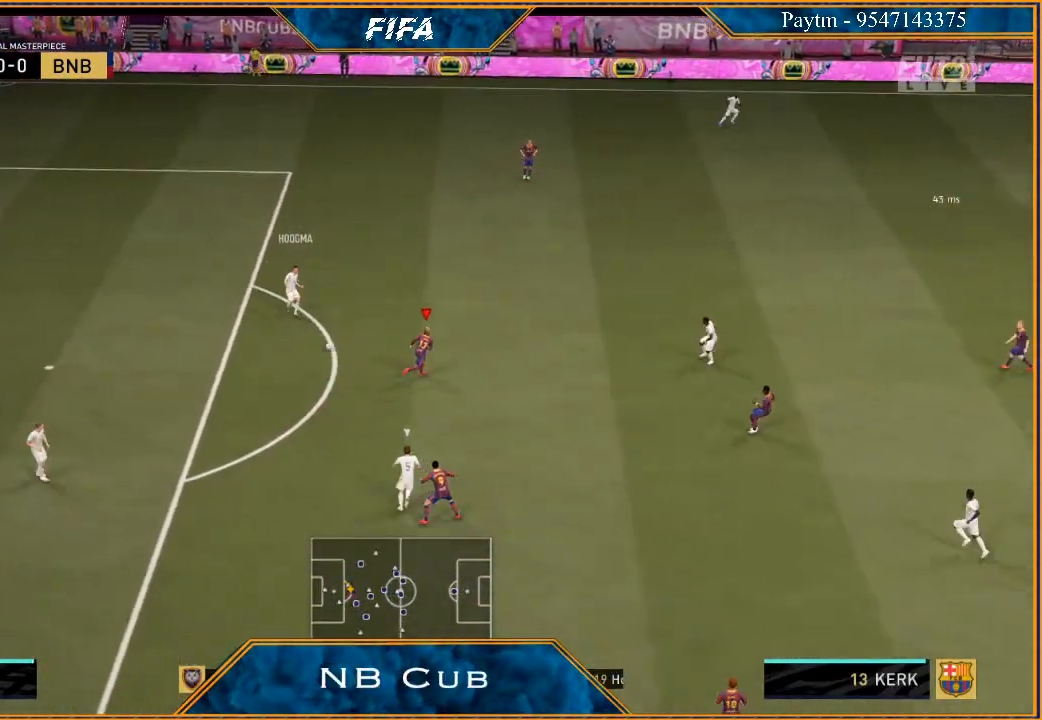
Gameplay with a controller (Xbox layout); each line is a JSON object with the inputs held at the frame after it. "events" lists button and stick changes between this image and that frame as [ms after this image, input, new state], when the widget could be followed in between.
{"buttons": ["L1"], "left_stick": "up", "right_stick": "center", "events": [[133, "left_stick", "up-right"], [333, "left_stick", "up-left"], [467, "L1", "down"], [500, "left_stick", "up"]]}
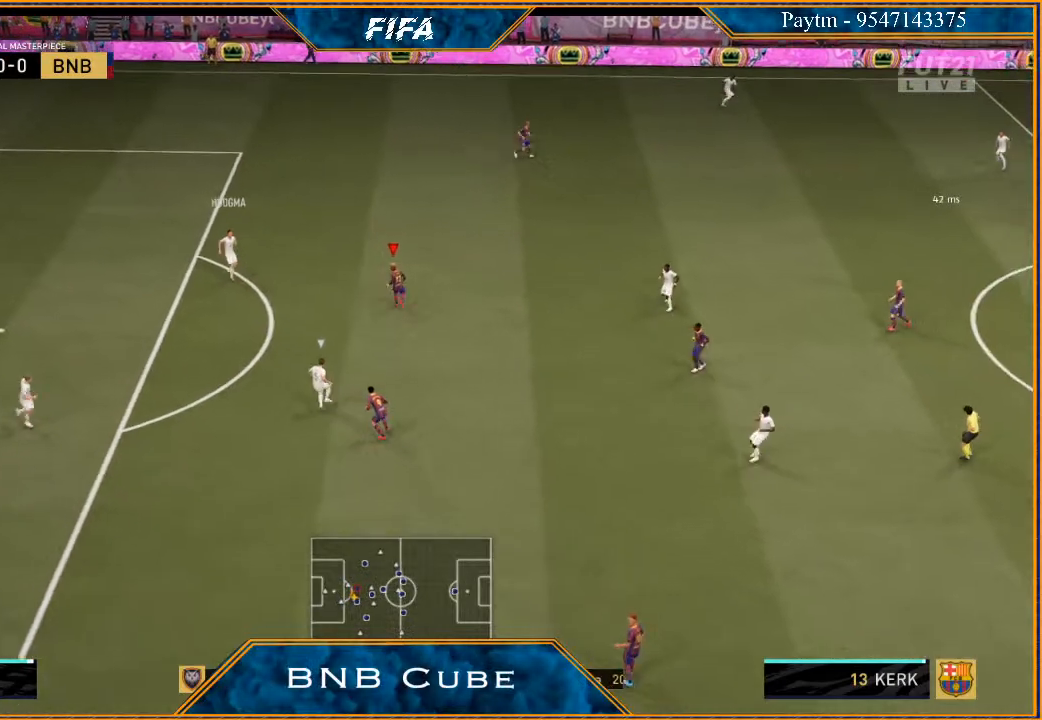
{"buttons": [], "left_stick": "up-left", "right_stick": "center", "events": [[133, "L1", "up"], [433, "left_stick", "up-left"]]}
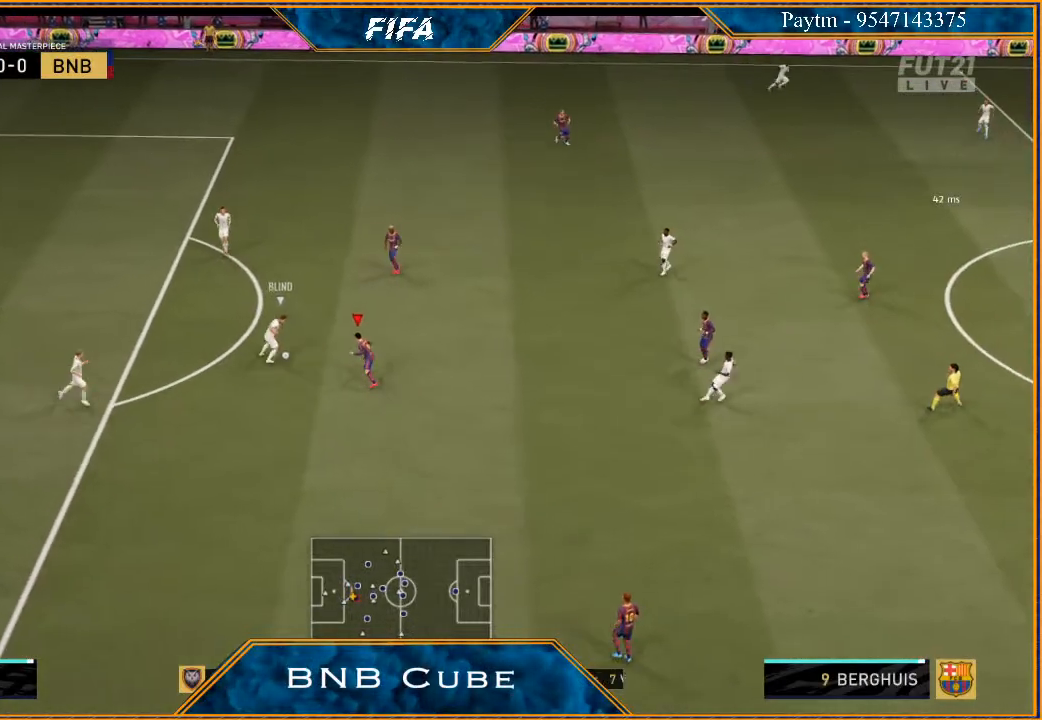
{"buttons": [], "left_stick": "left", "right_stick": "center", "events": [[33, "left_stick", "left"]]}
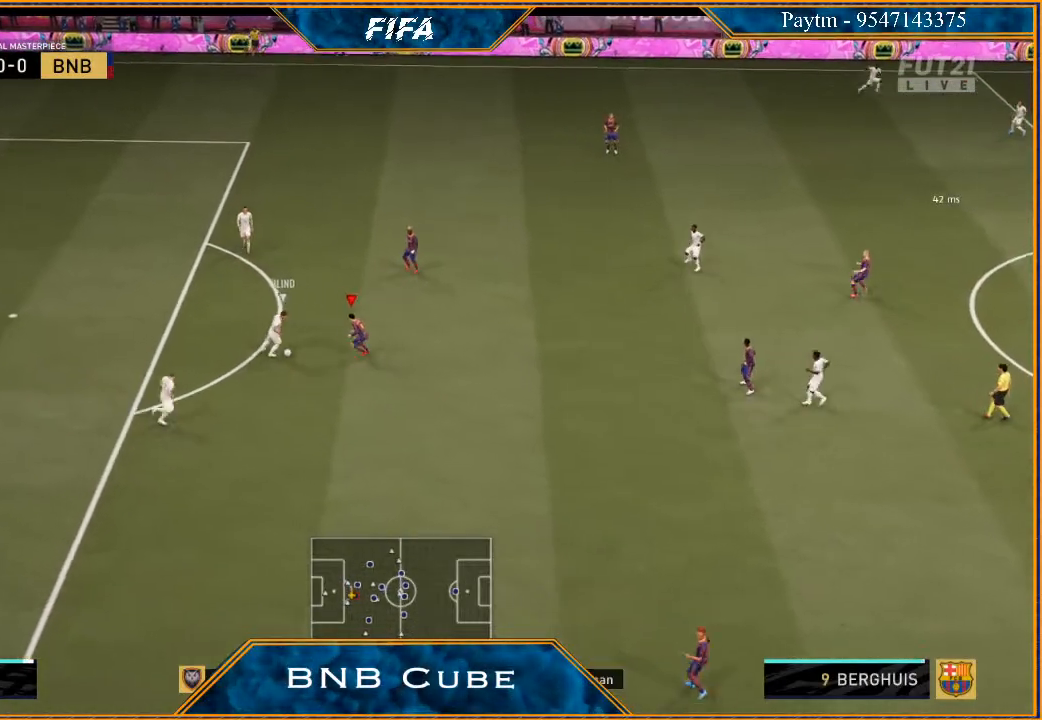
{"buttons": [], "left_stick": "center", "right_stick": "center", "events": [[333, "left_stick", "center"]]}
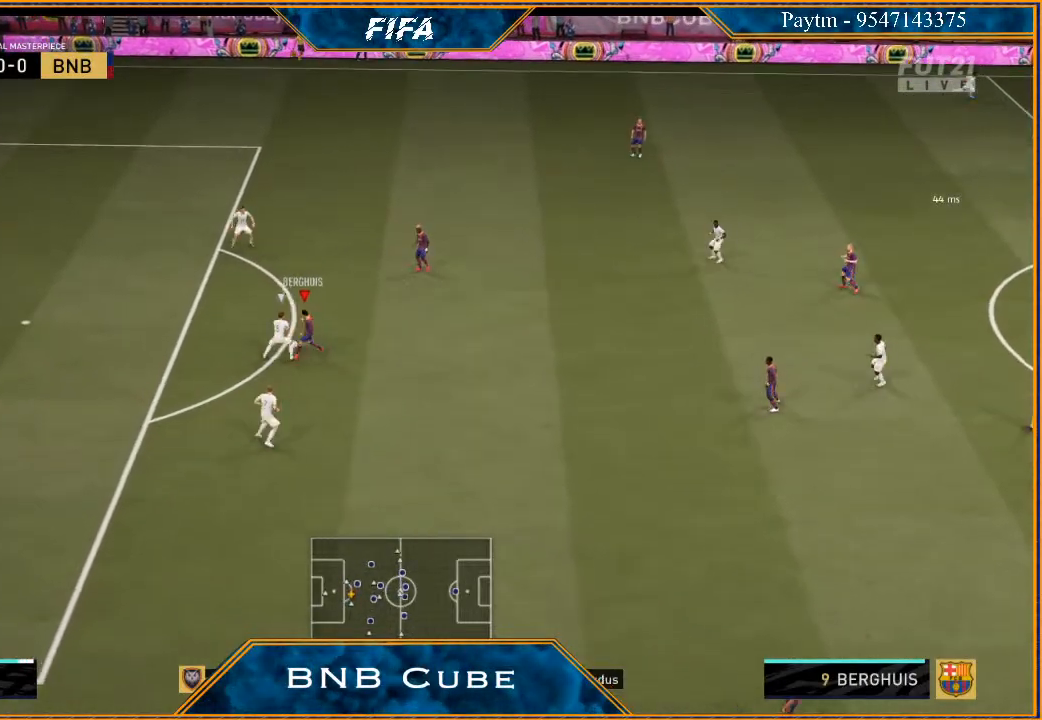
{"buttons": [], "left_stick": "center", "right_stick": "center", "events": []}
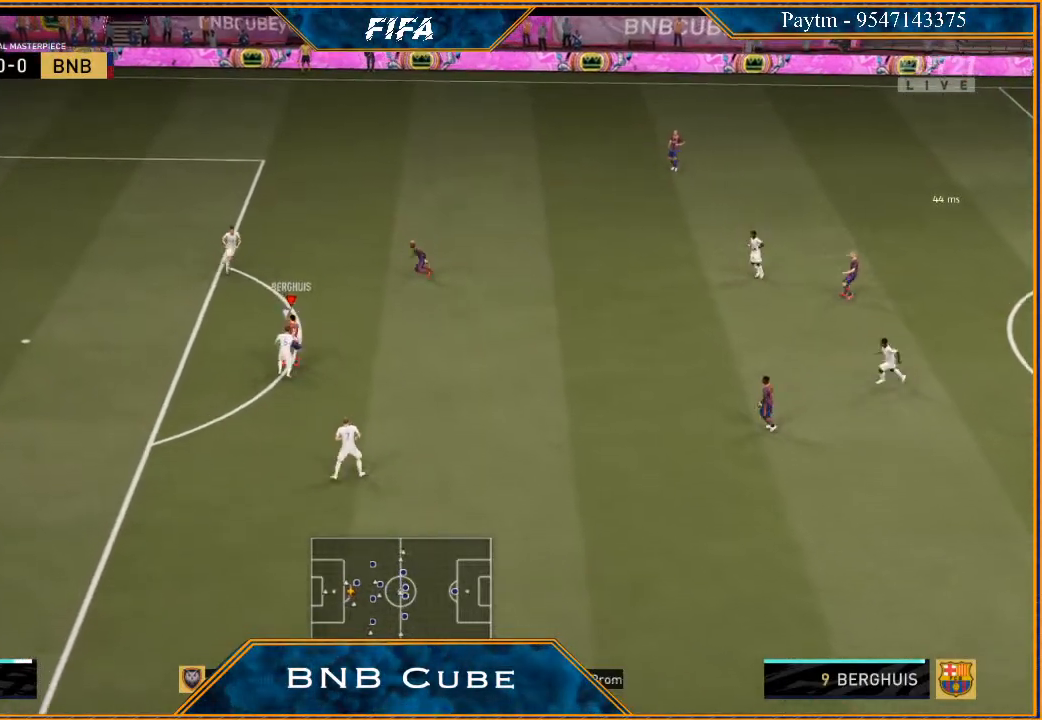
{"buttons": [], "left_stick": "center", "right_stick": "center", "events": [[167, "left_stick", "up"], [267, "left_stick", "center"], [367, "left_stick", "down"], [467, "left_stick", "center"]]}
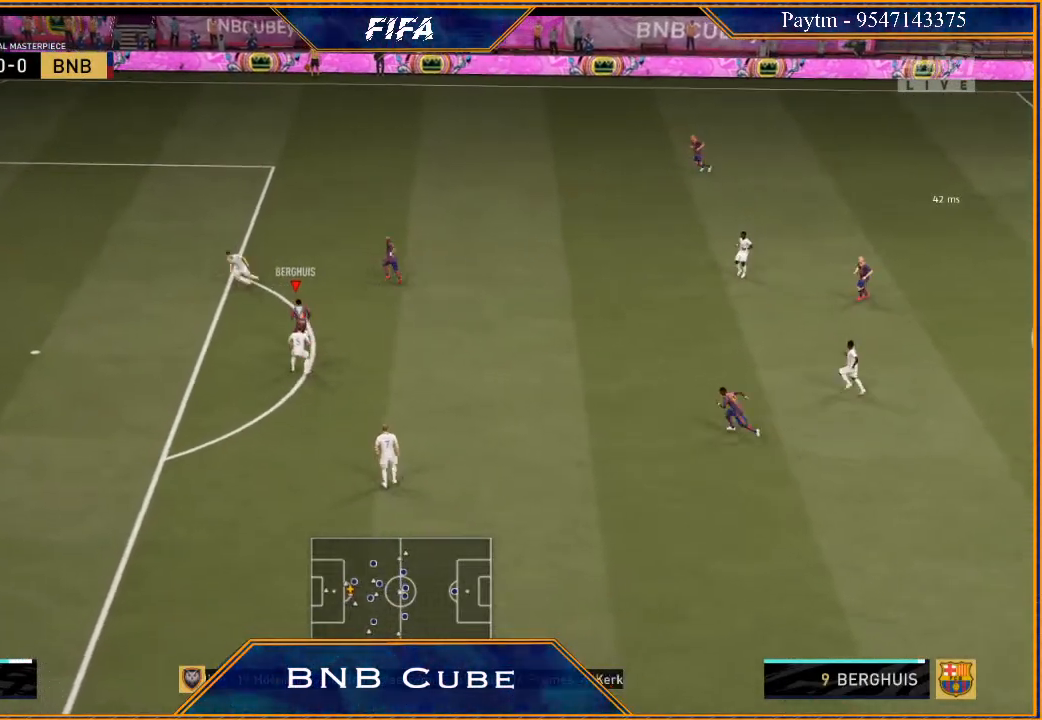
{"buttons": [], "left_stick": "center", "right_stick": "center", "events": []}
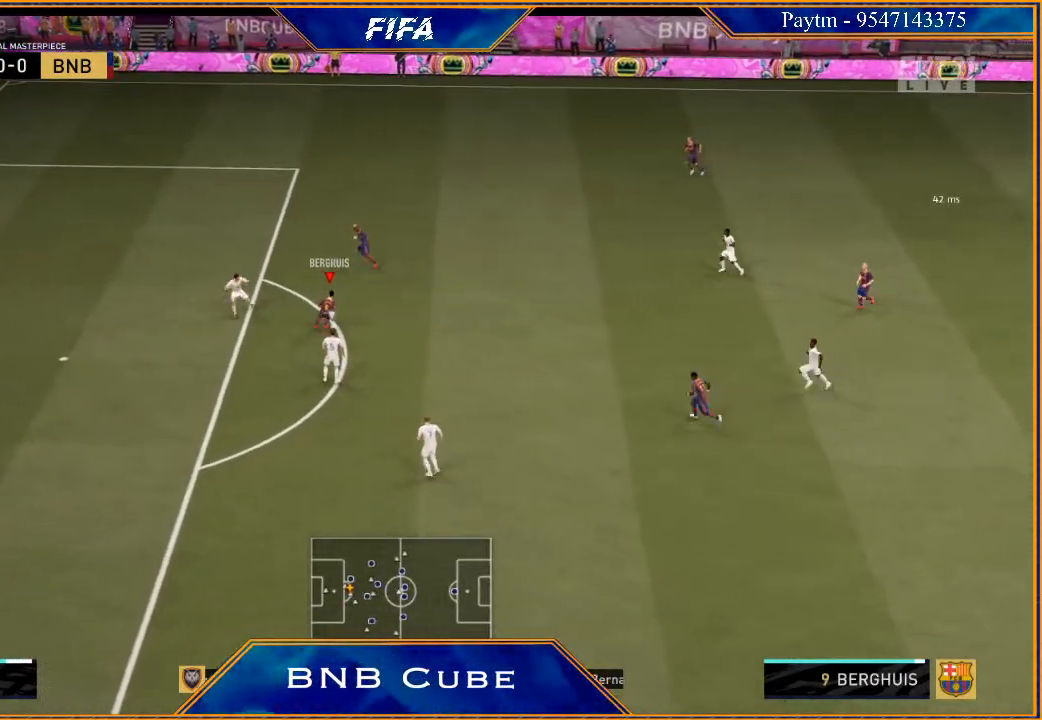
{"buttons": [], "left_stick": "center", "right_stick": "center", "events": []}
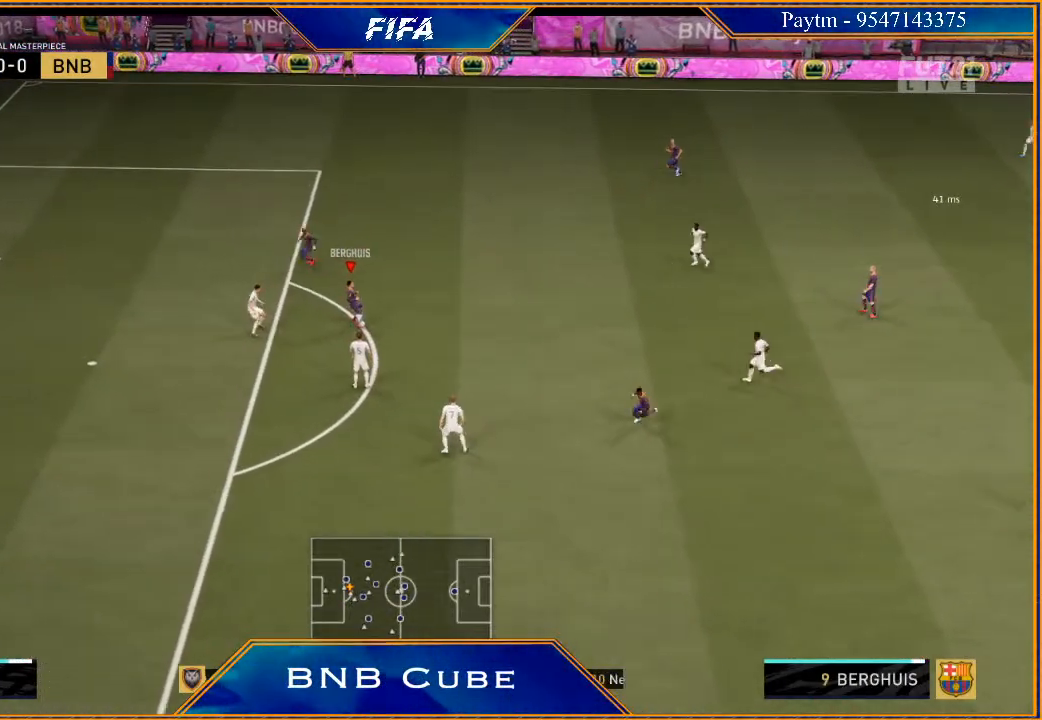
{"buttons": [], "left_stick": "center", "right_stick": "center", "events": []}
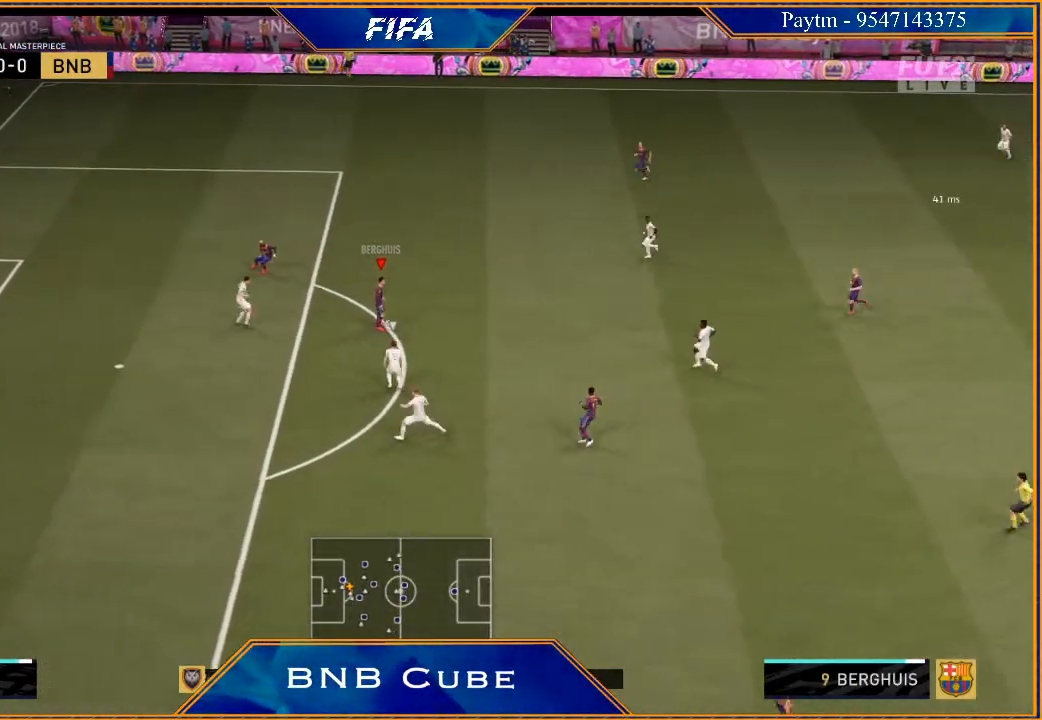
{"buttons": [], "left_stick": "center", "right_stick": "center", "events": [[200, "L1", "down"], [333, "L1", "up"]]}
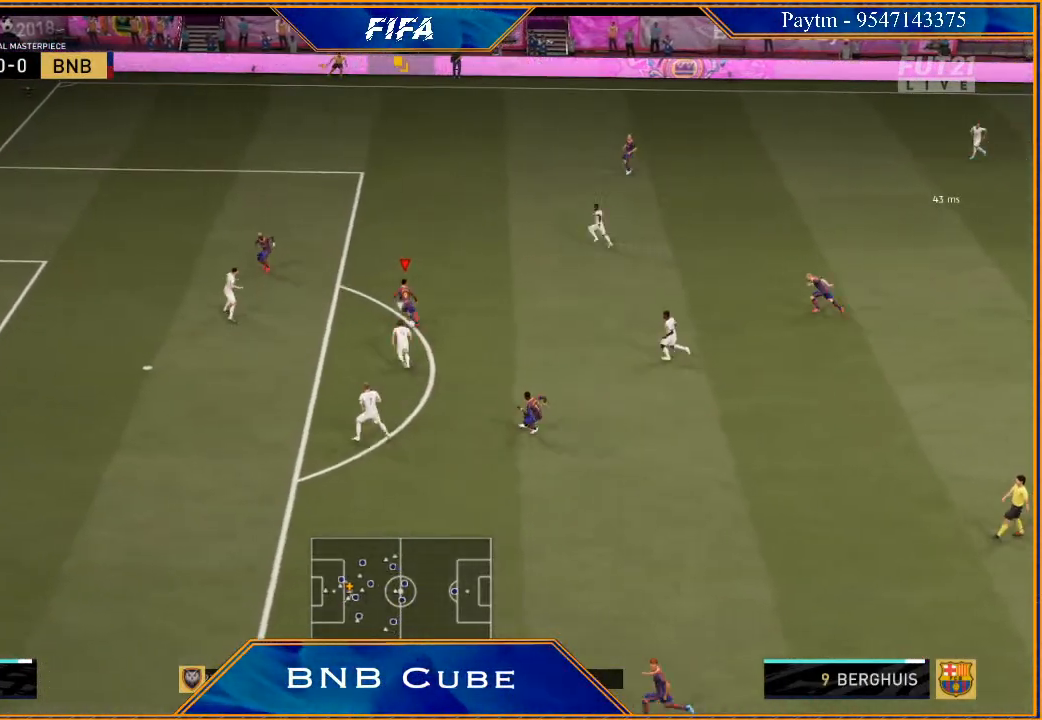
{"buttons": [], "left_stick": "center", "right_stick": "center", "events": []}
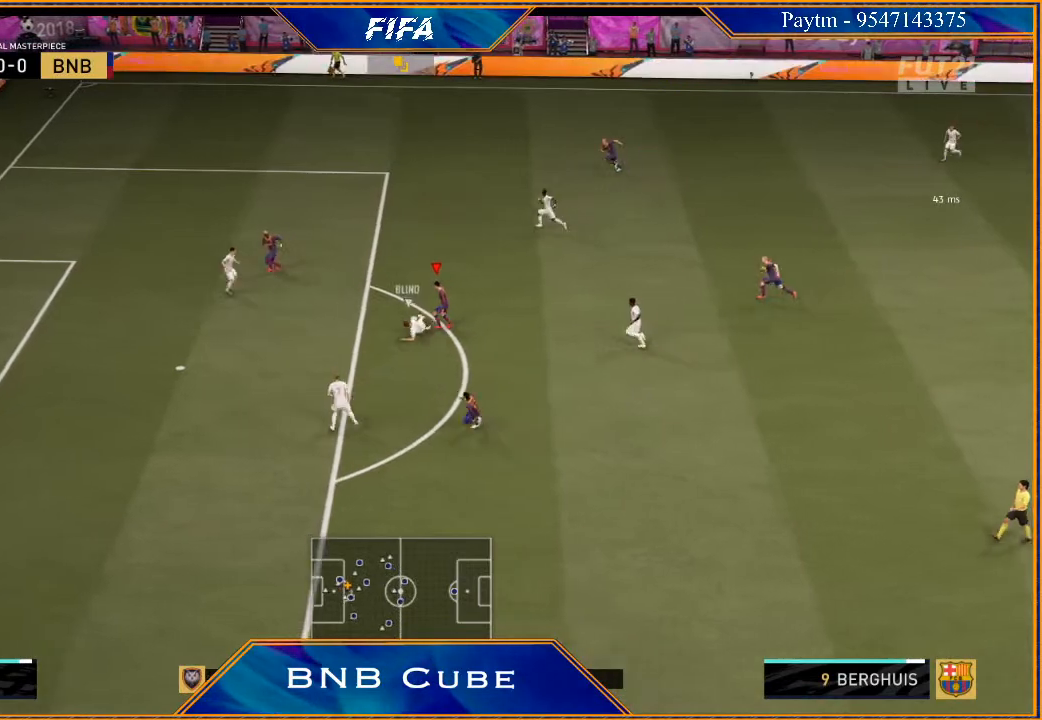
{"buttons": [], "left_stick": "center", "right_stick": "center", "events": []}
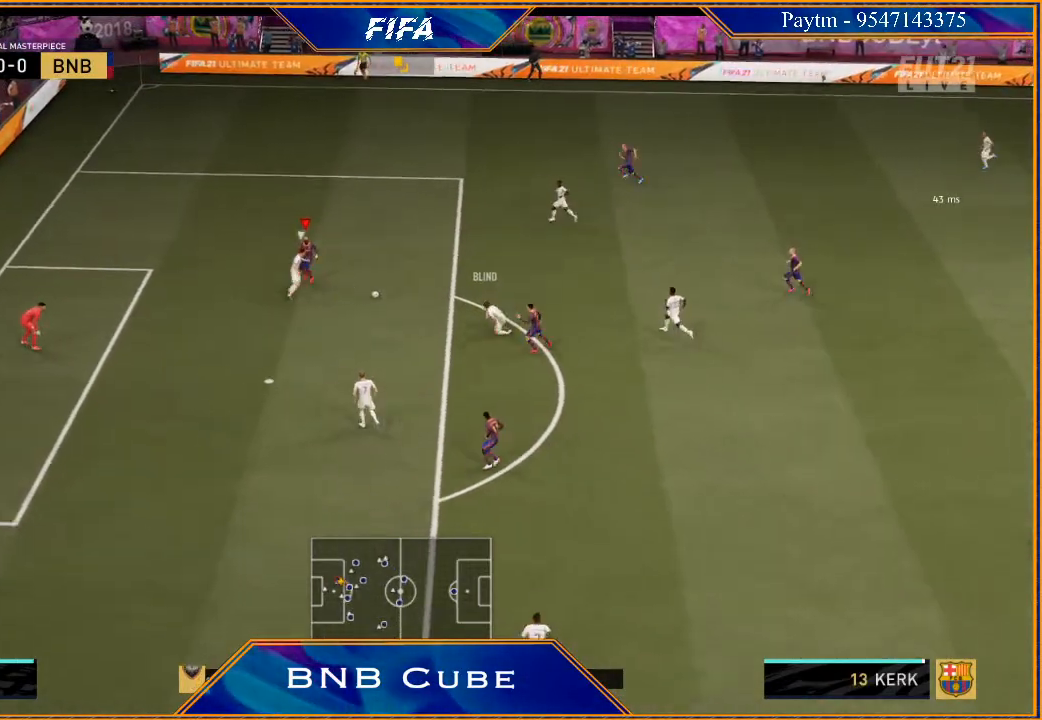
{"buttons": [], "left_stick": "right", "right_stick": "center", "events": [[100, "left_stick", "right"]]}
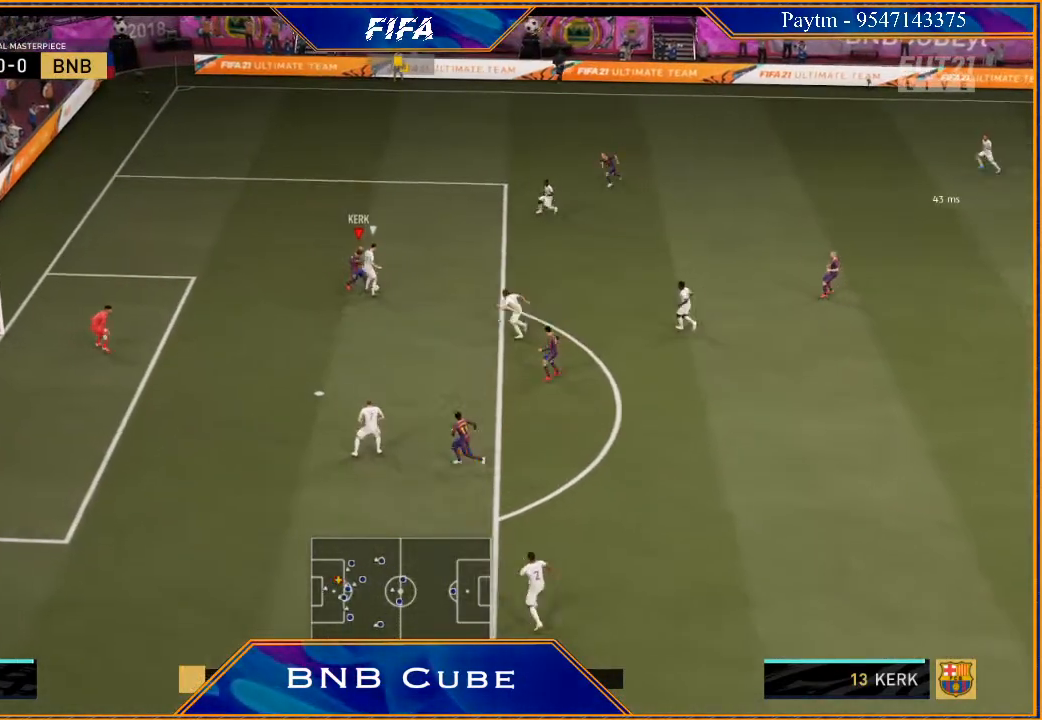
{"buttons": [], "left_stick": "right", "right_stick": "center", "events": []}
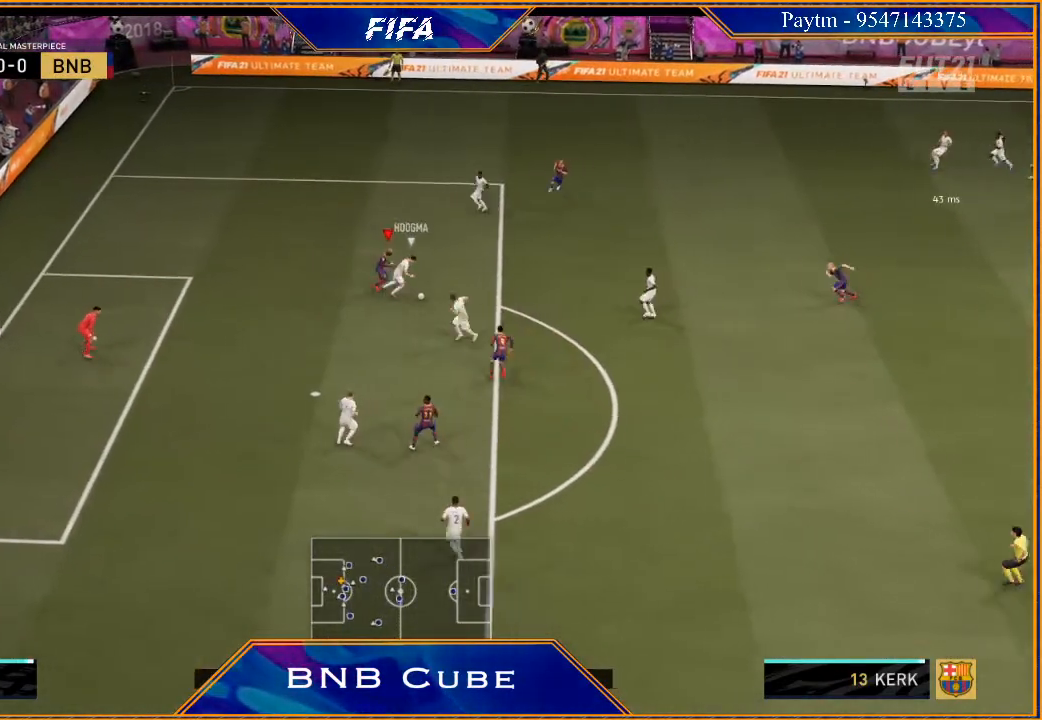
{"buttons": [], "left_stick": "right", "right_stick": "center", "events": []}
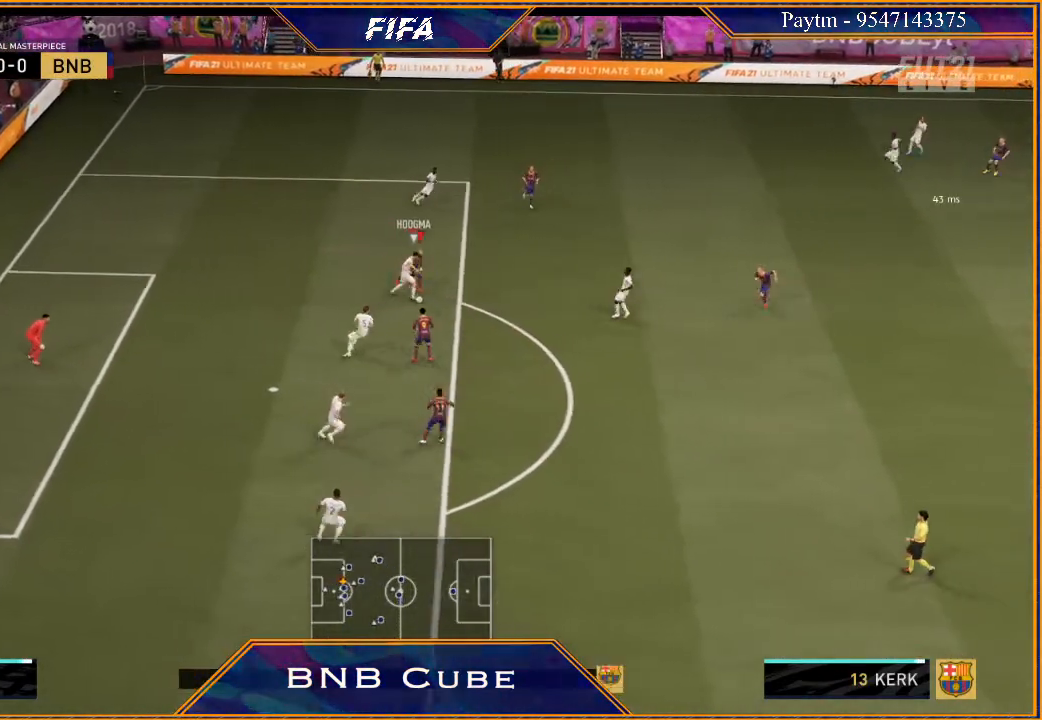
{"buttons": [], "left_stick": "left", "right_stick": "center", "events": [[133, "left_stick", "center"], [433, "left_stick", "down-left"], [500, "left_stick", "left"]]}
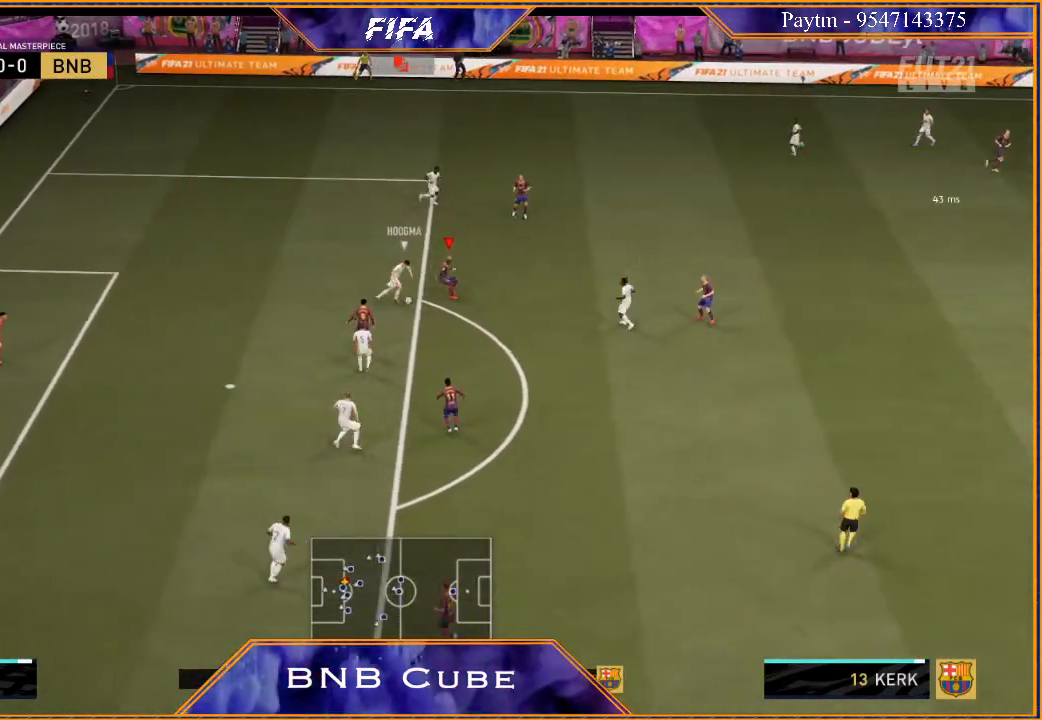
{"buttons": [], "left_stick": "center", "right_stick": "center", "events": [[267, "left_stick", "center"]]}
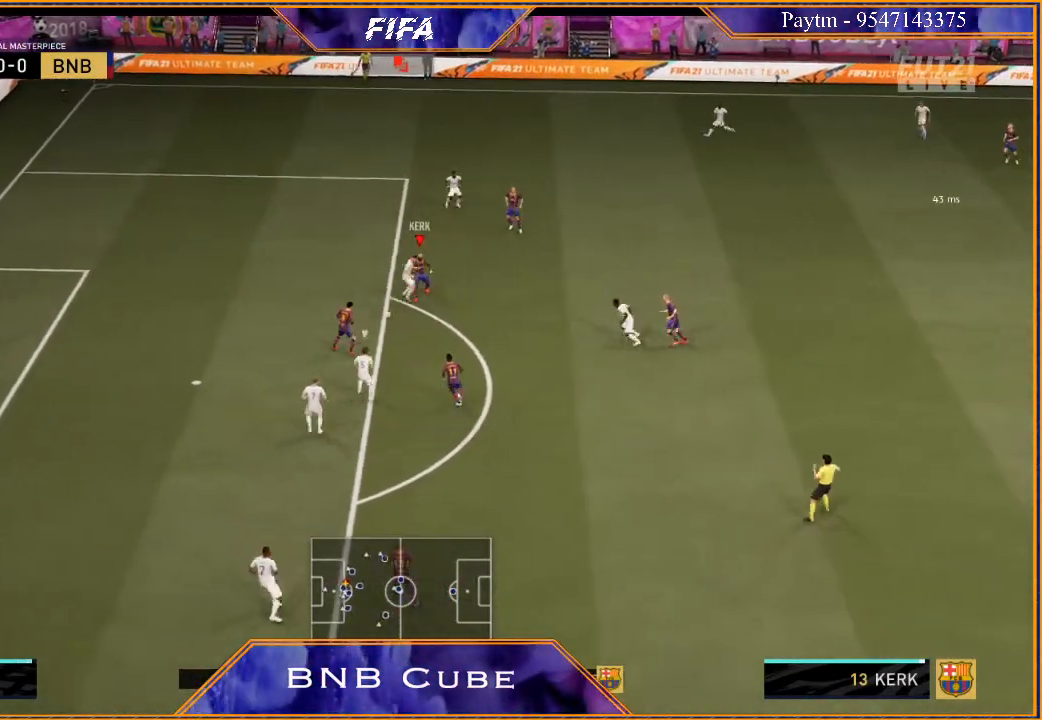
{"buttons": [], "left_stick": "right", "right_stick": "center", "events": [[467, "left_stick", "right"]]}
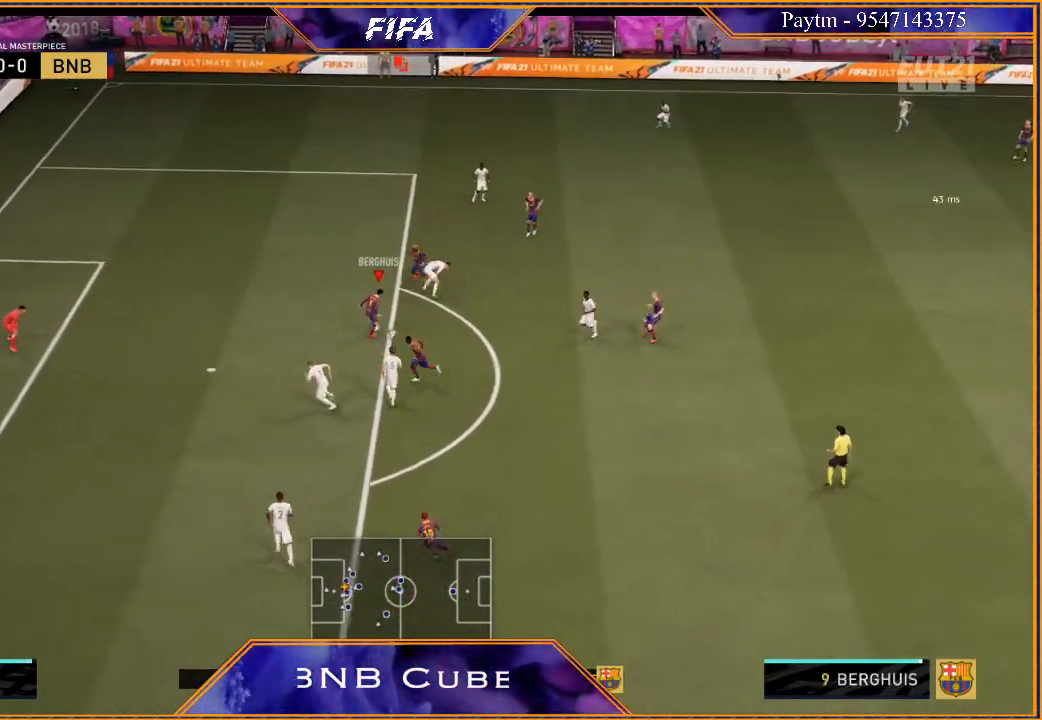
{"buttons": [], "left_stick": "center", "right_stick": "center", "events": [[367, "left_stick", "center"]]}
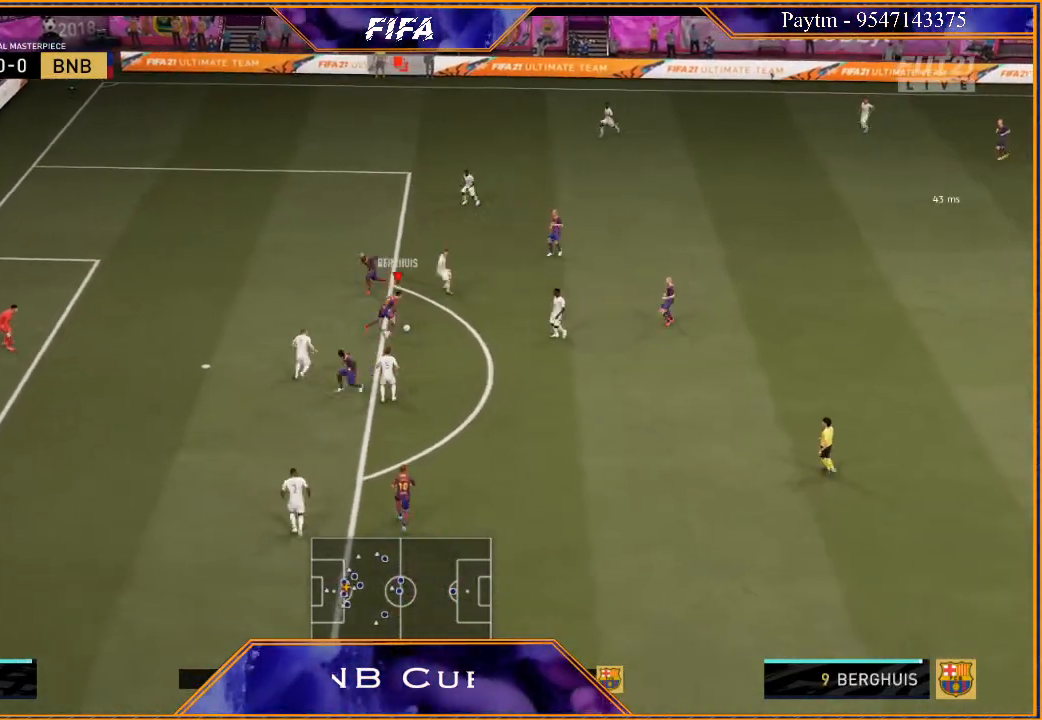
{"buttons": [], "left_stick": "center", "right_stick": "center", "events": []}
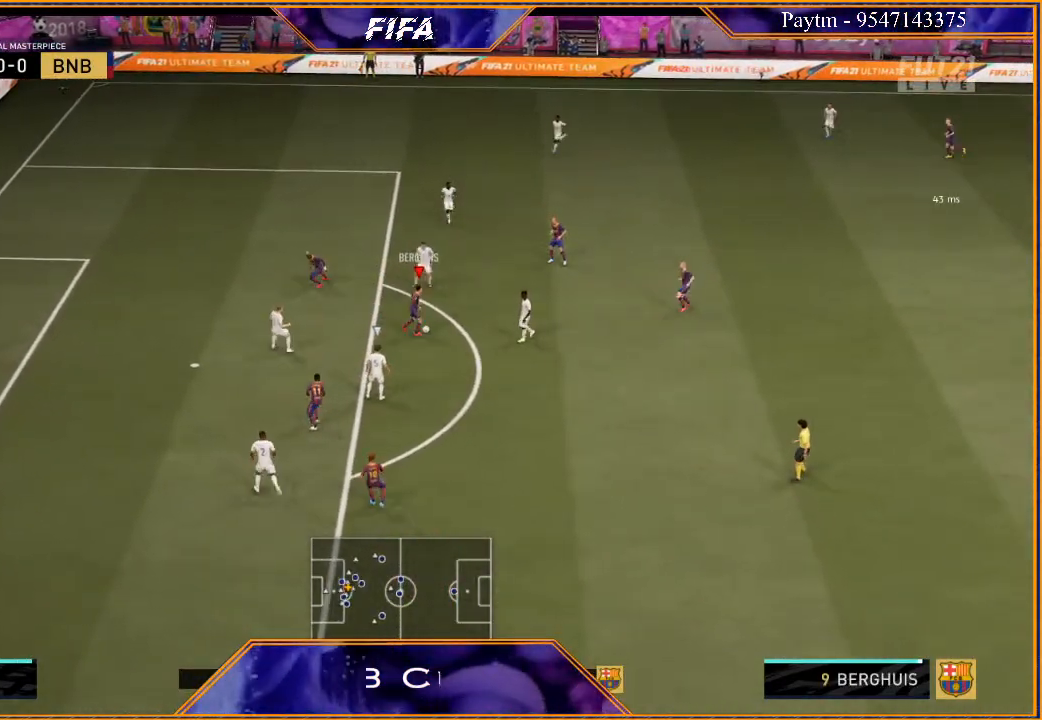
{"buttons": [], "left_stick": "center", "right_stick": "center", "events": []}
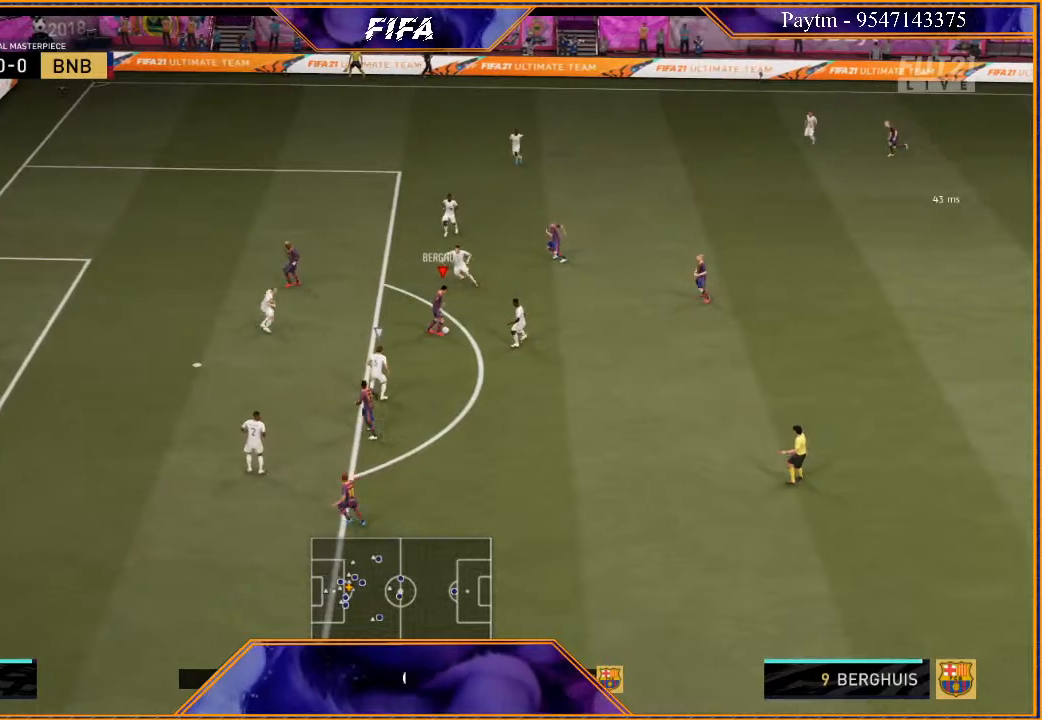
{"buttons": [], "left_stick": "center", "right_stick": "center", "events": []}
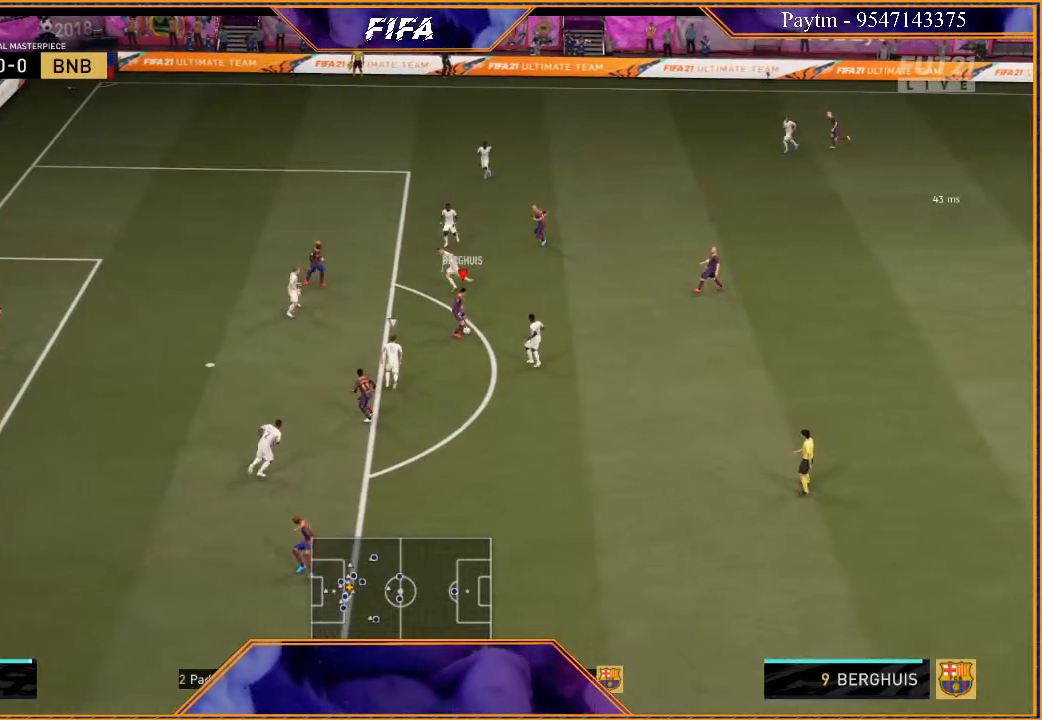
{"buttons": [], "left_stick": "center", "right_stick": "center", "events": []}
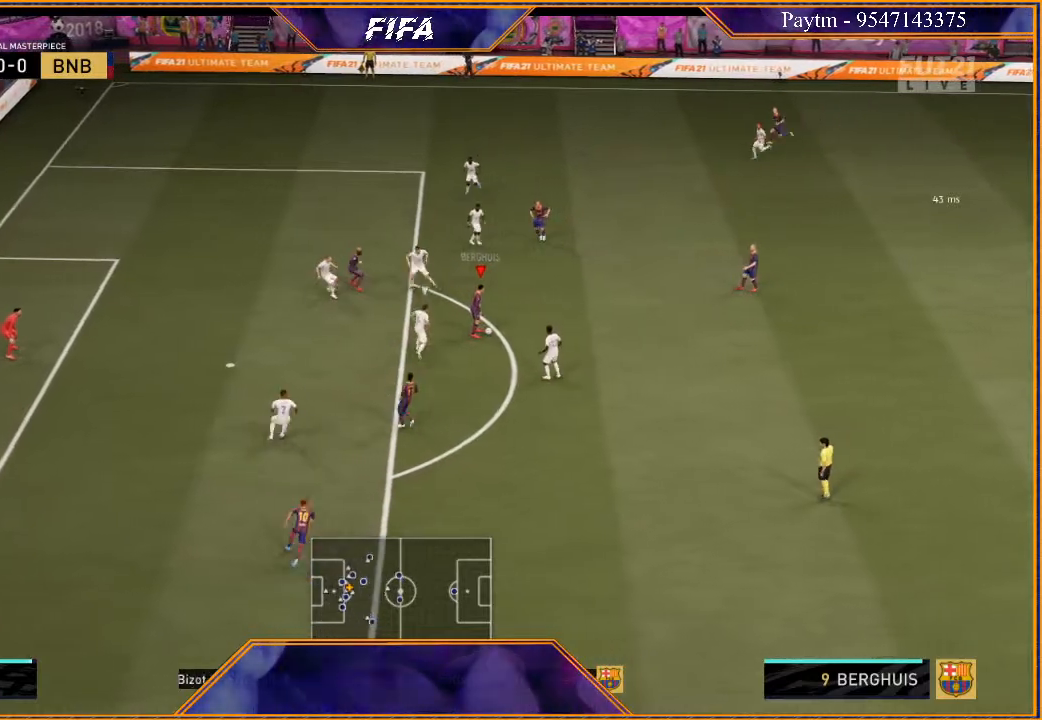
{"buttons": [], "left_stick": "center", "right_stick": "center", "events": []}
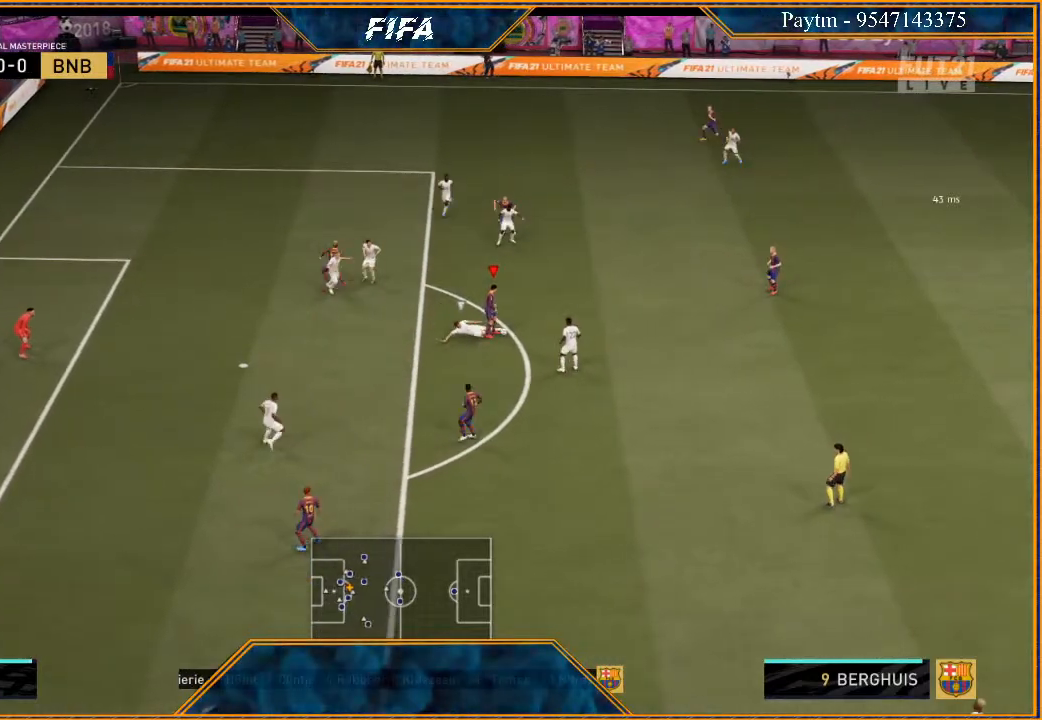
{"buttons": [], "left_stick": "center", "right_stick": "center", "events": []}
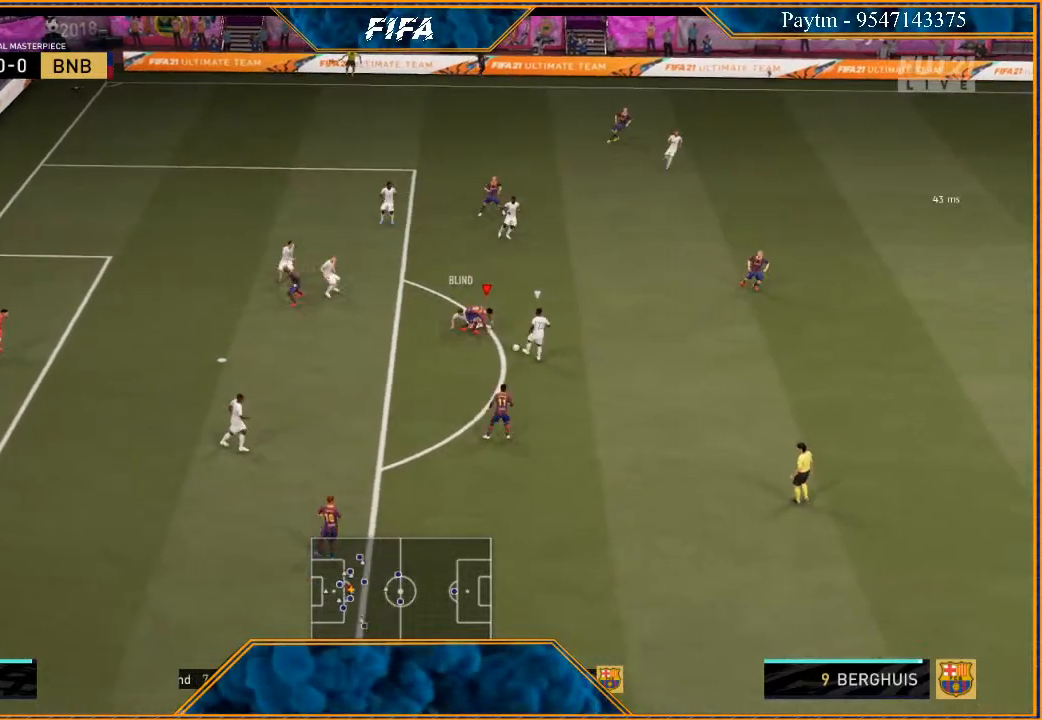
{"buttons": [], "left_stick": "center", "right_stick": "center", "events": []}
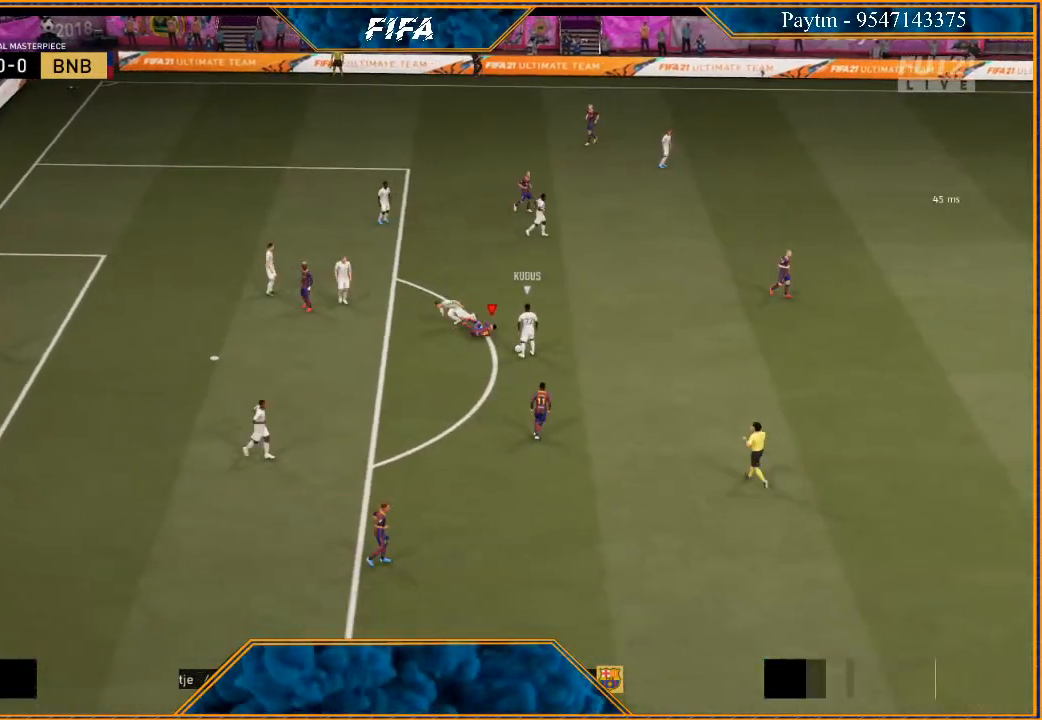
{"buttons": [], "left_stick": "center", "right_stick": "center", "events": [[233, "A", "down"], [233, "L1", "down"], [233, "R1", "down"], [333, "A", "up"], [367, "R1", "up"], [400, "L1", "up"]]}
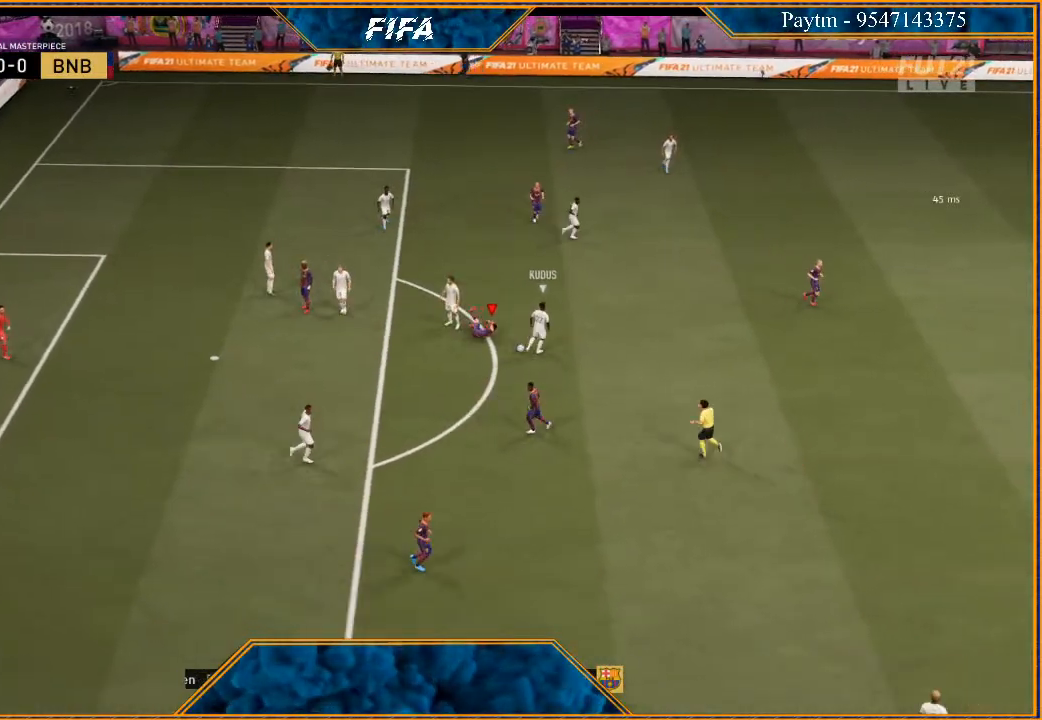
{"buttons": [], "left_stick": "center", "right_stick": "center", "events": []}